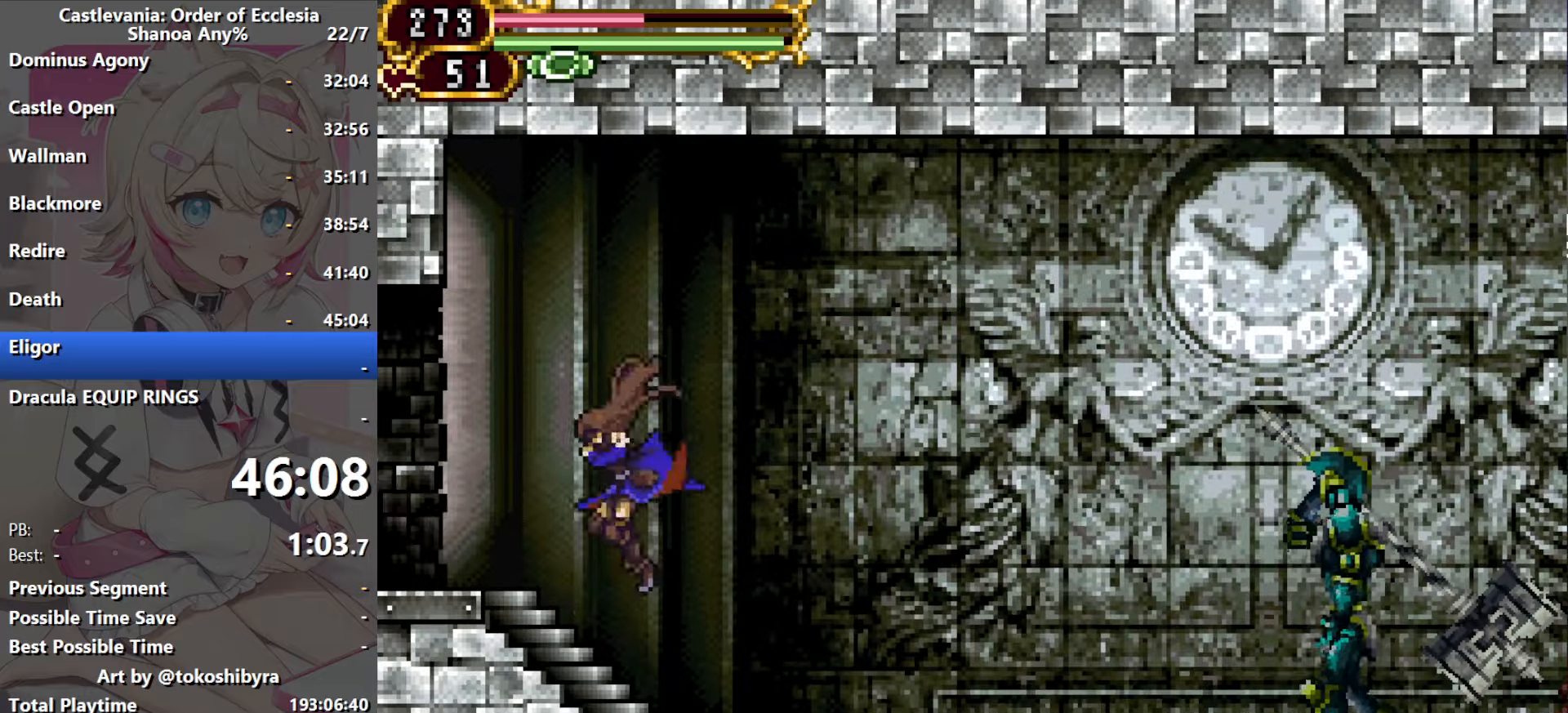
Gameplay with a controller (Nintendo layout); each line is a JSON object with the inputs held at the frame after it (dt_ms = milliseconds from this image to that frame). "events" lists button and stick changes between this image and that frame as [ms after this image, input, new state], when the widget could be followed in between. Not read: L3 R3 X.
{"dt_ms": 500, "buttons": ["DPAD_LEFT"], "events": [[33, "R1", "down"], [250, "R1", "up"]]}
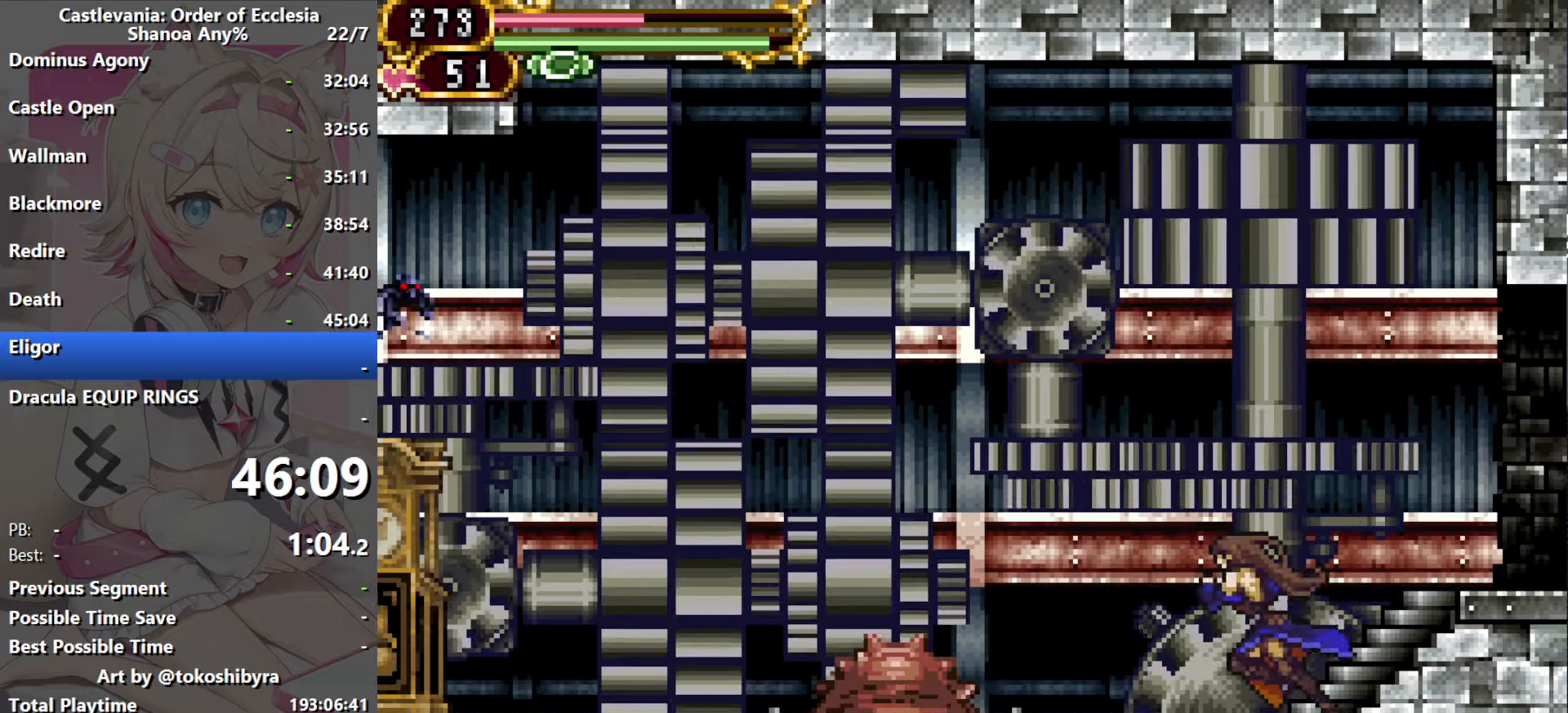
{"dt_ms": 500, "buttons": ["DPAD_LEFT"], "events": [[83, "Y", "down"], [100, "R1", "down"], [267, "R1", "up"], [317, "Y", "up"]]}
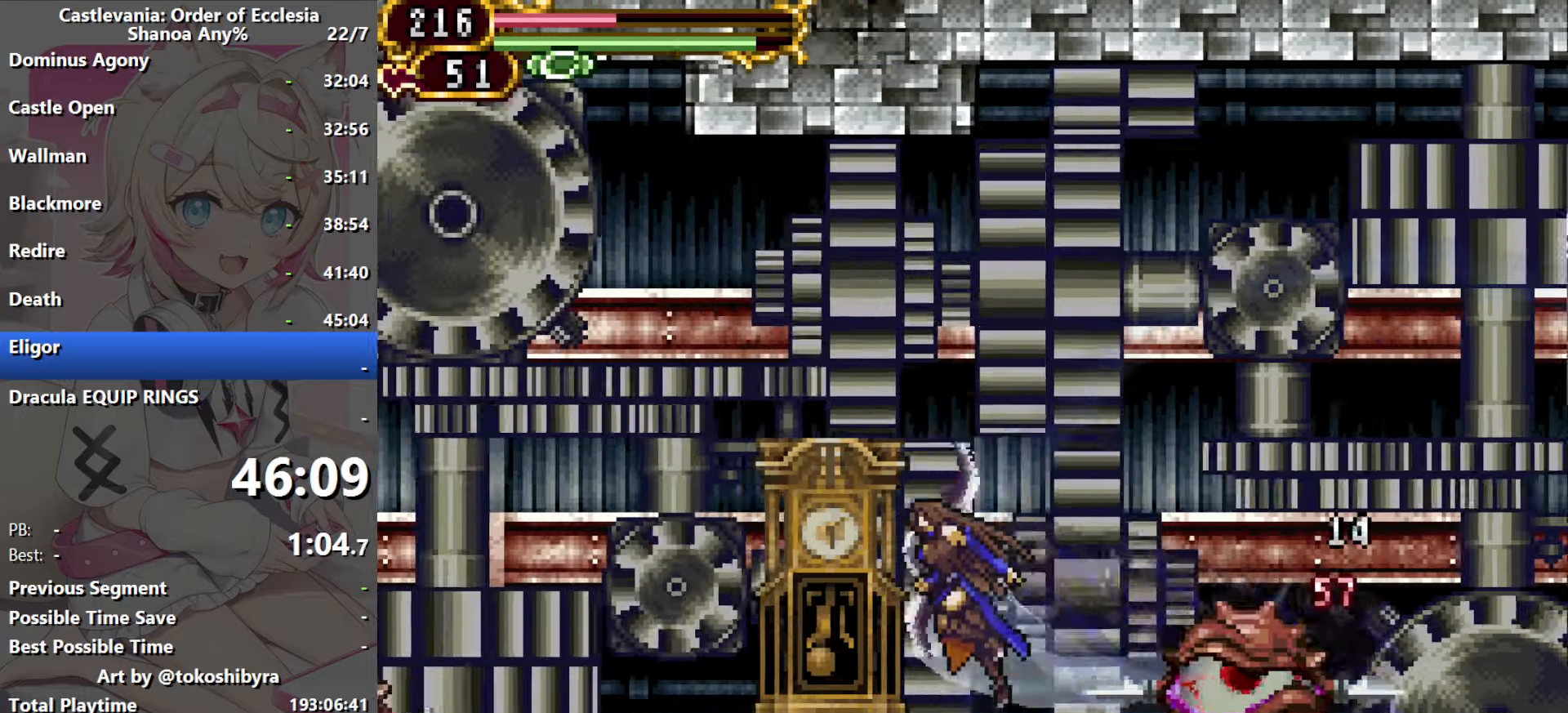
{"dt_ms": 500, "buttons": ["DPAD_LEFT"], "events": [[200, "R1", "down"], [400, "R1", "up"]]}
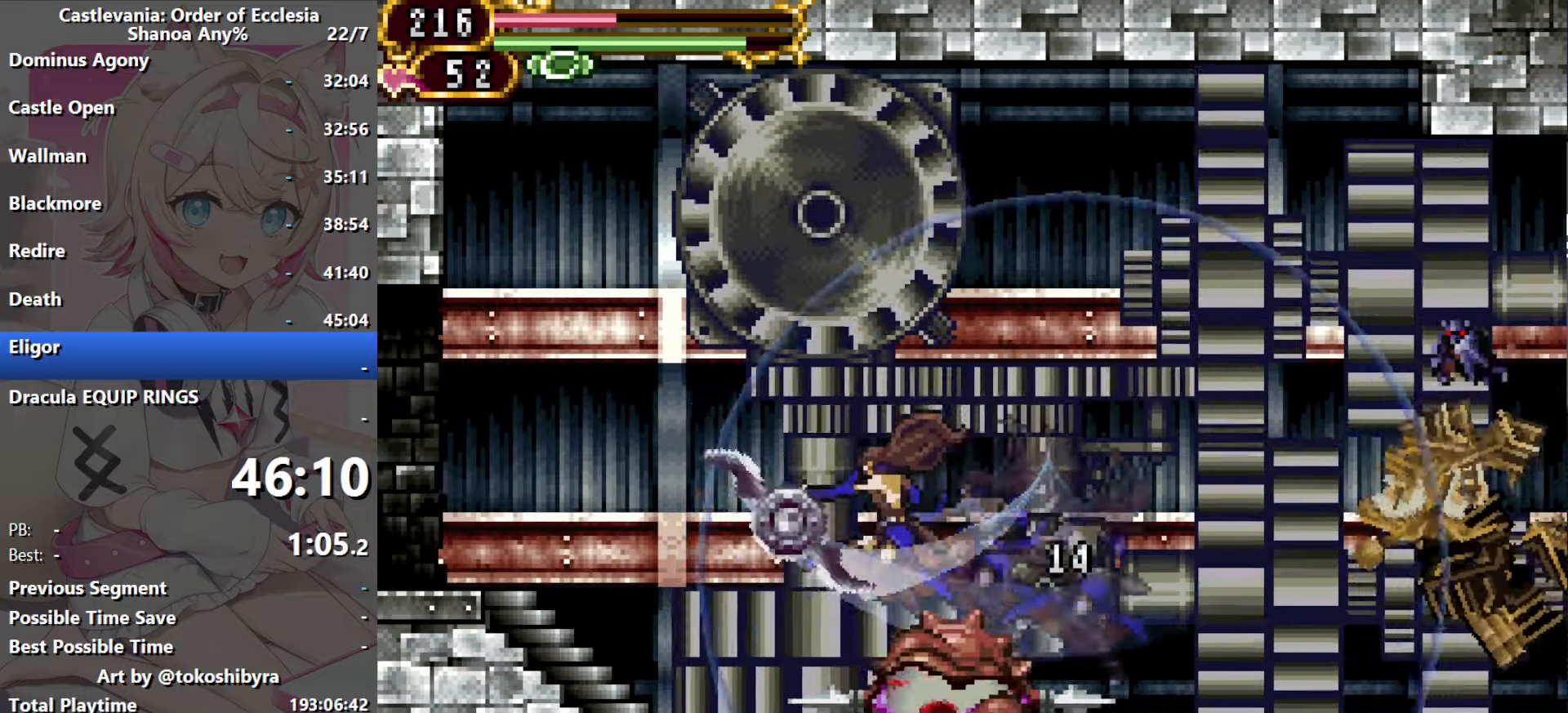
{"dt_ms": 500, "buttons": ["DPAD_LEFT"], "events": []}
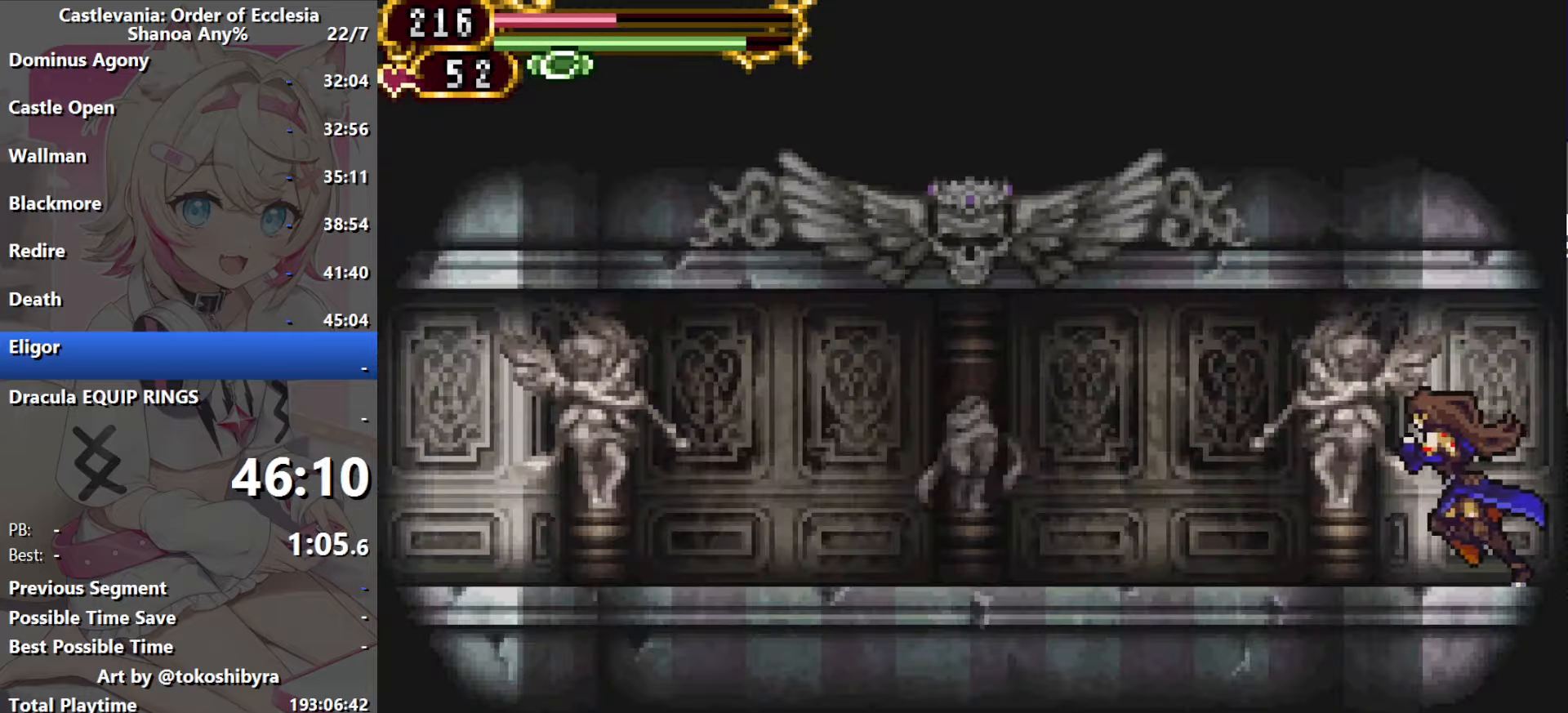
{"dt_ms": 500, "buttons": ["DPAD_LEFT"], "events": [[100, "Y", "down"], [117, "R1", "down"], [300, "R1", "up"], [300, "Y", "up"]]}
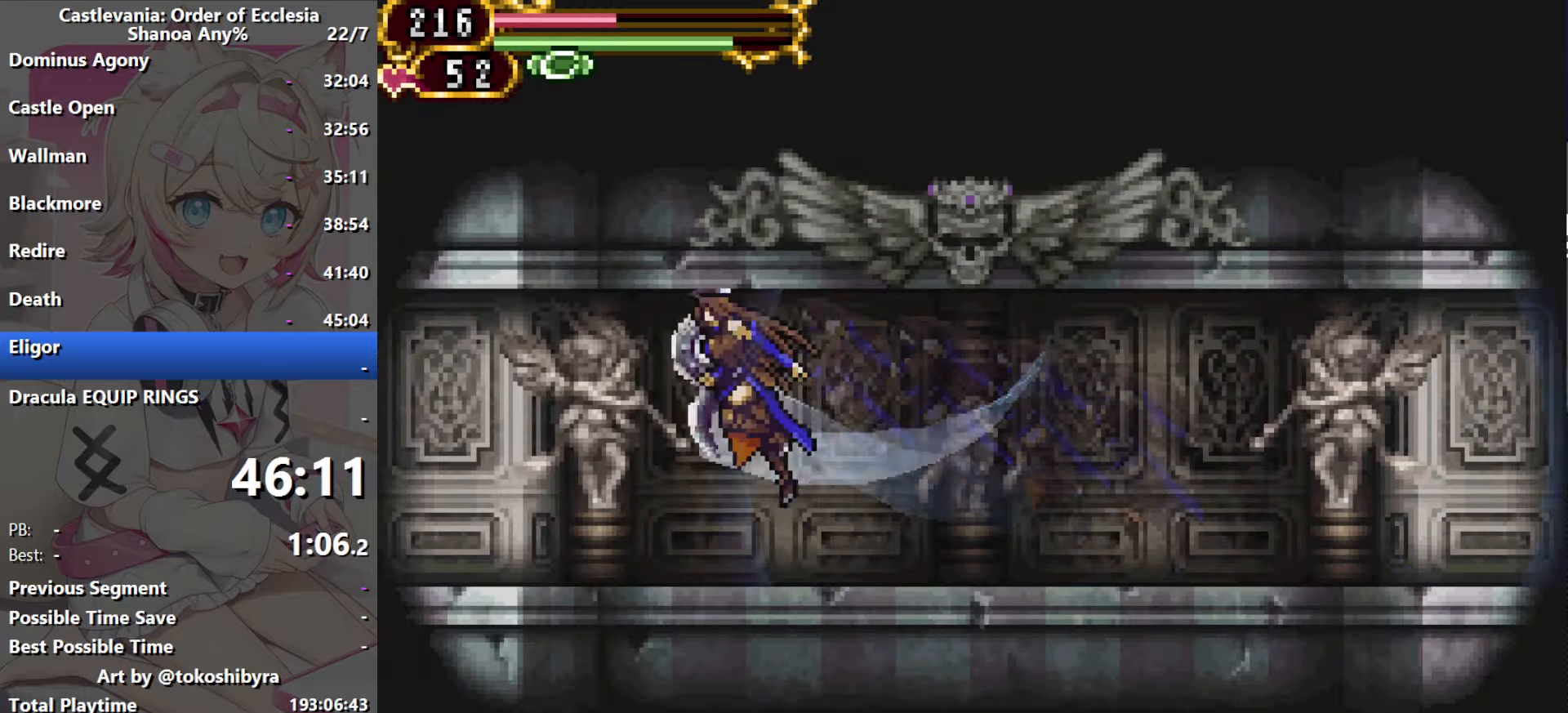
{"dt_ms": 500, "buttons": ["DPAD_LEFT"], "events": []}
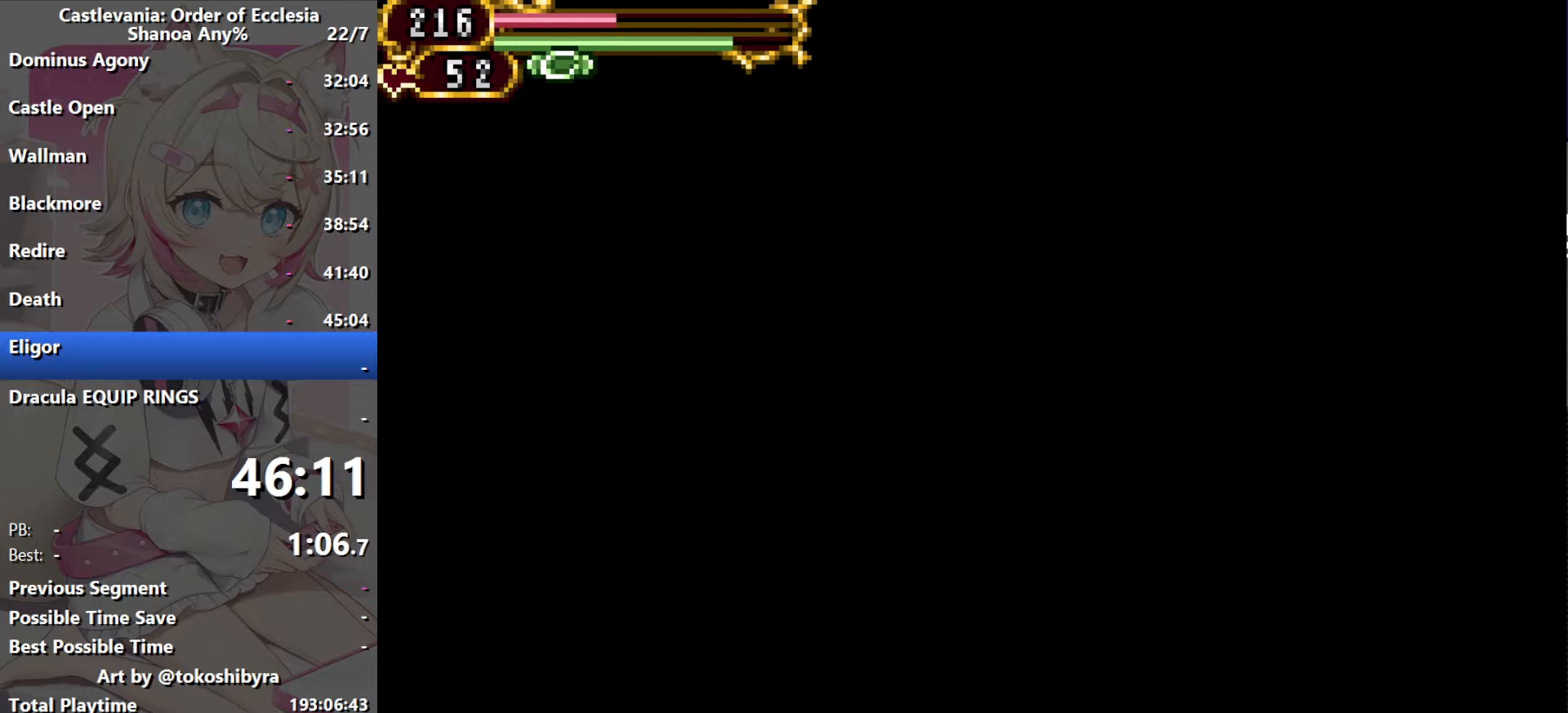
{"dt_ms": 500, "buttons": [], "events": [[483, "DPAD_LEFT", "up"]]}
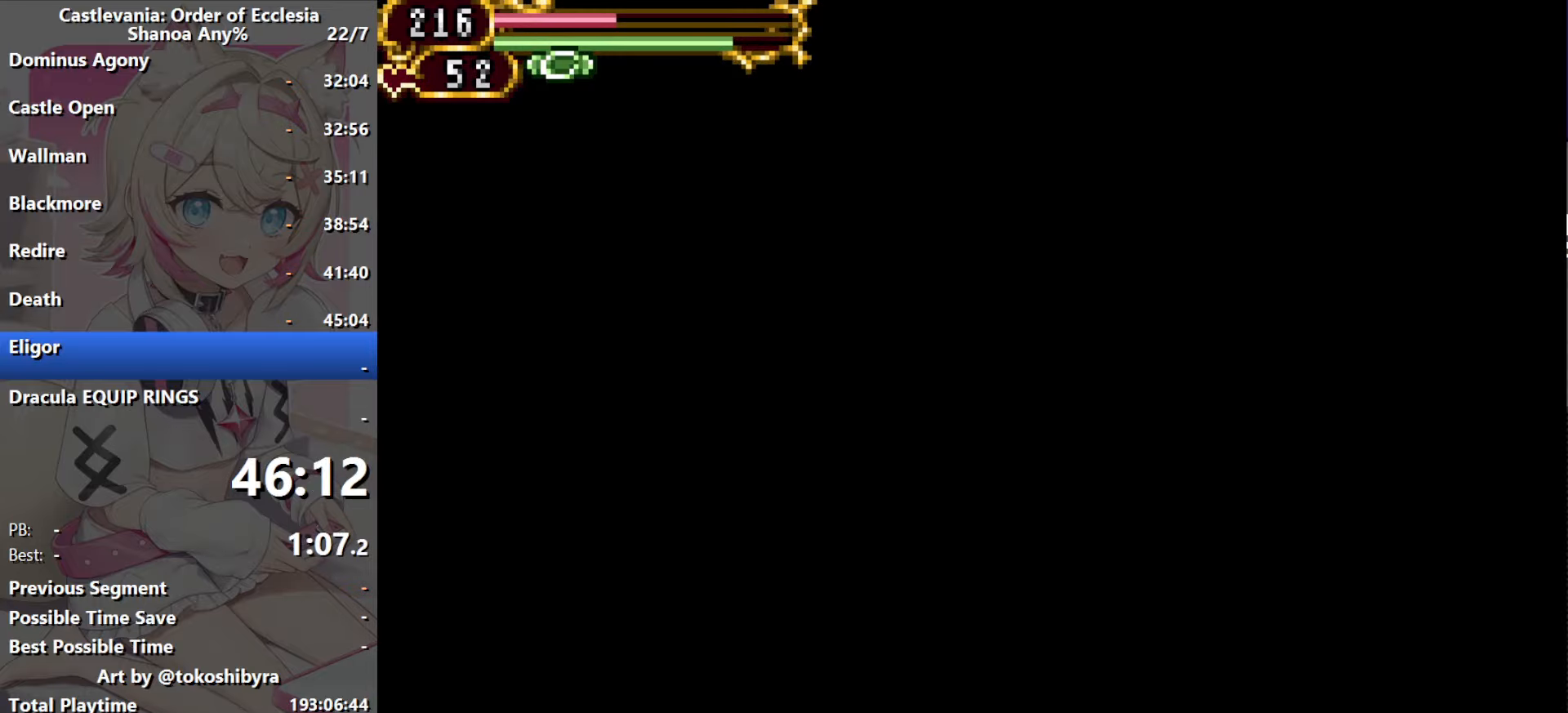
{"dt_ms": 500, "buttons": [], "events": []}
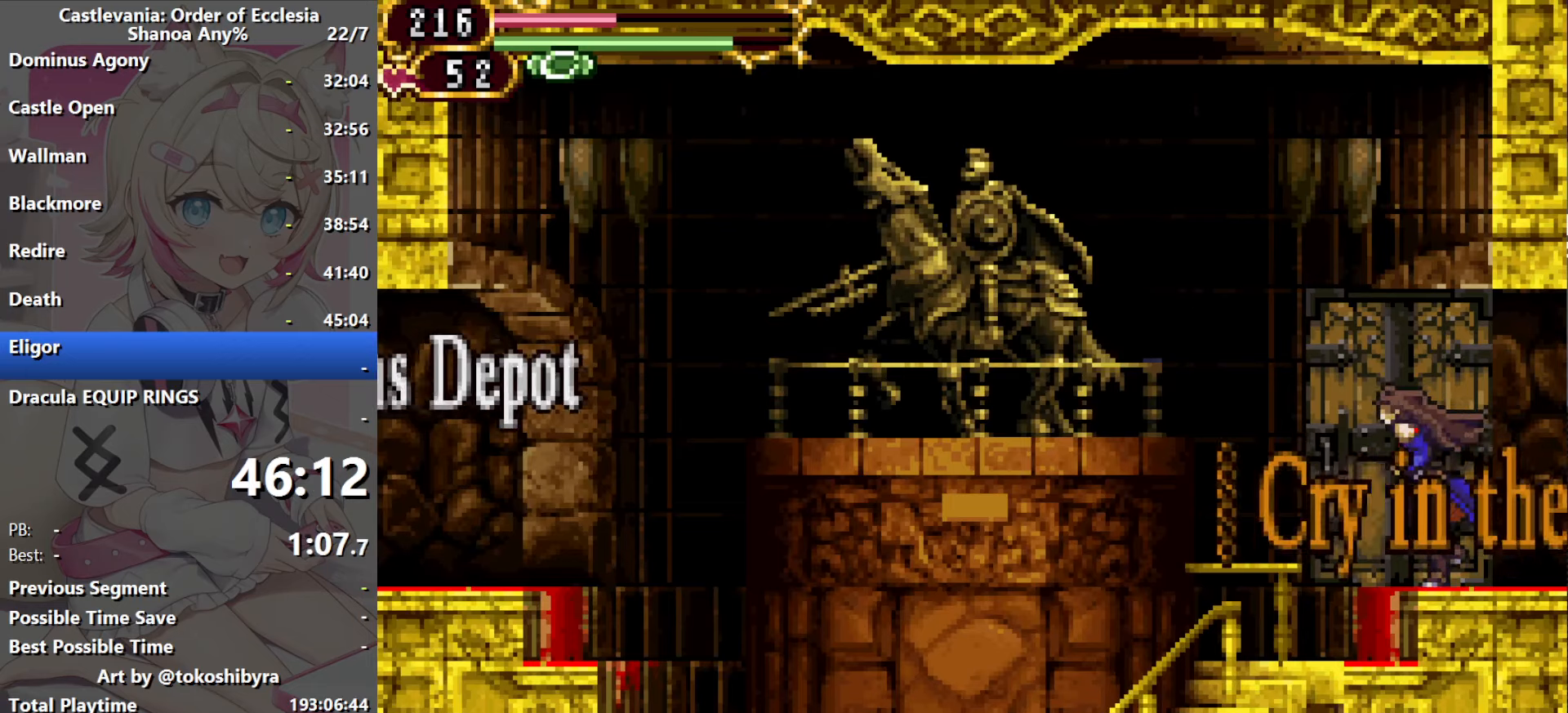
{"dt_ms": 500, "buttons": [], "events": []}
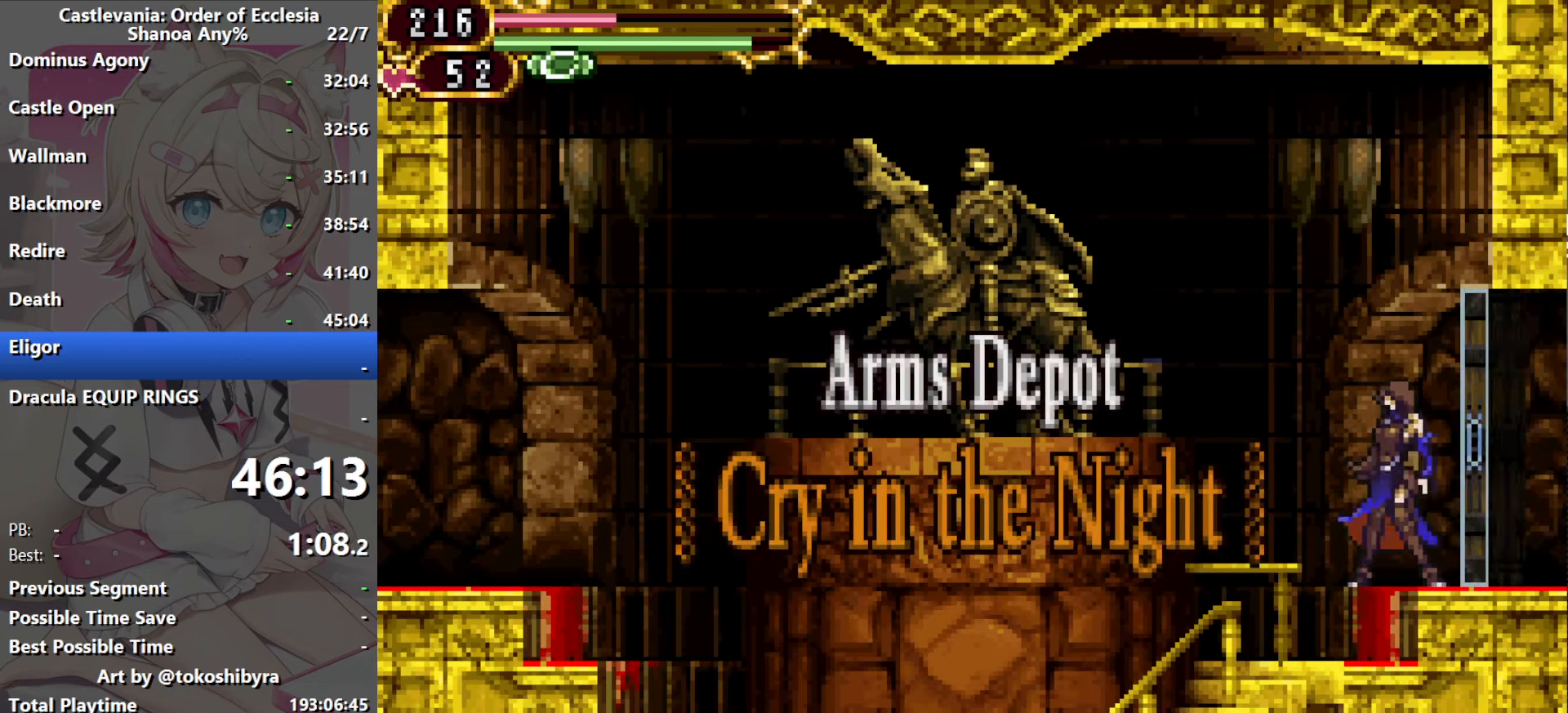
{"dt_ms": 500, "buttons": [], "events": []}
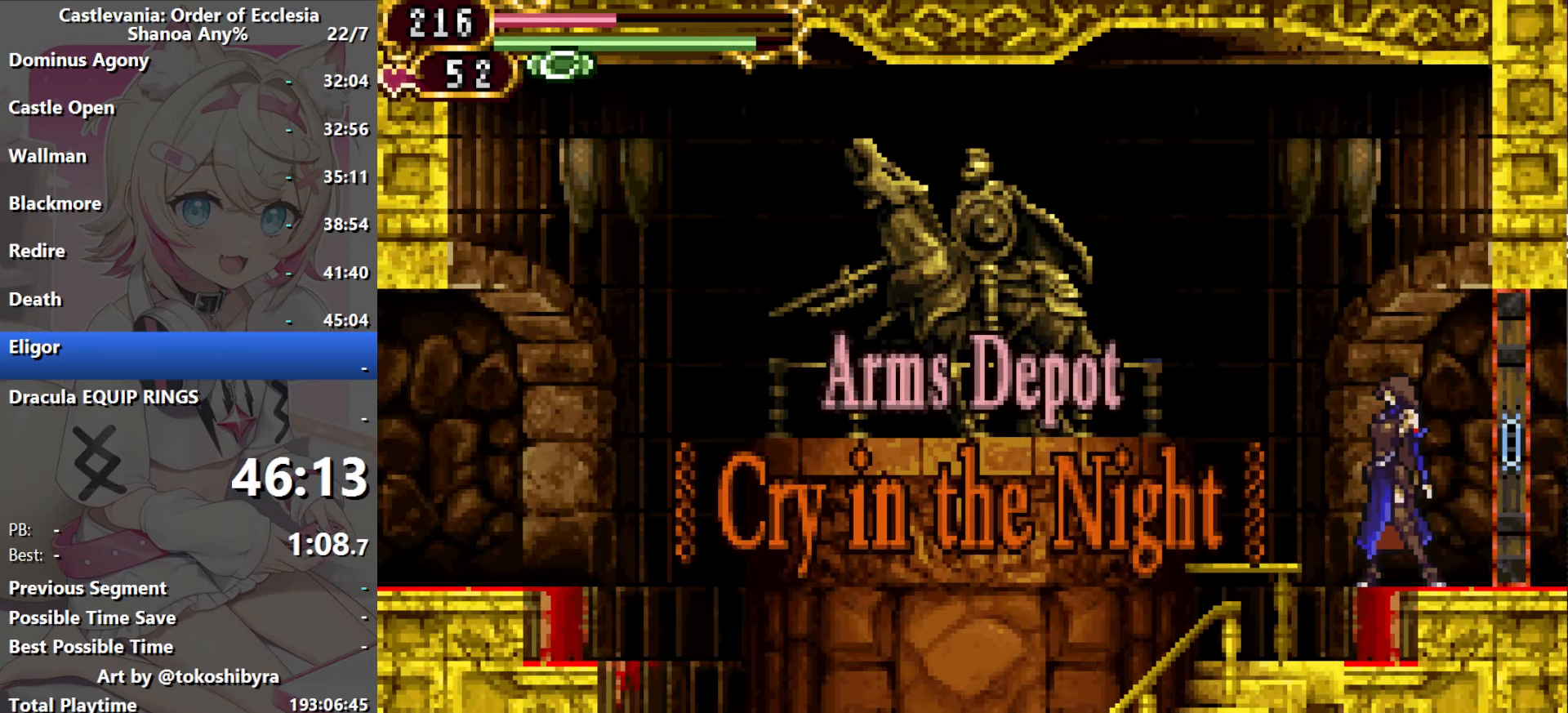
{"dt_ms": 500, "buttons": [], "events": []}
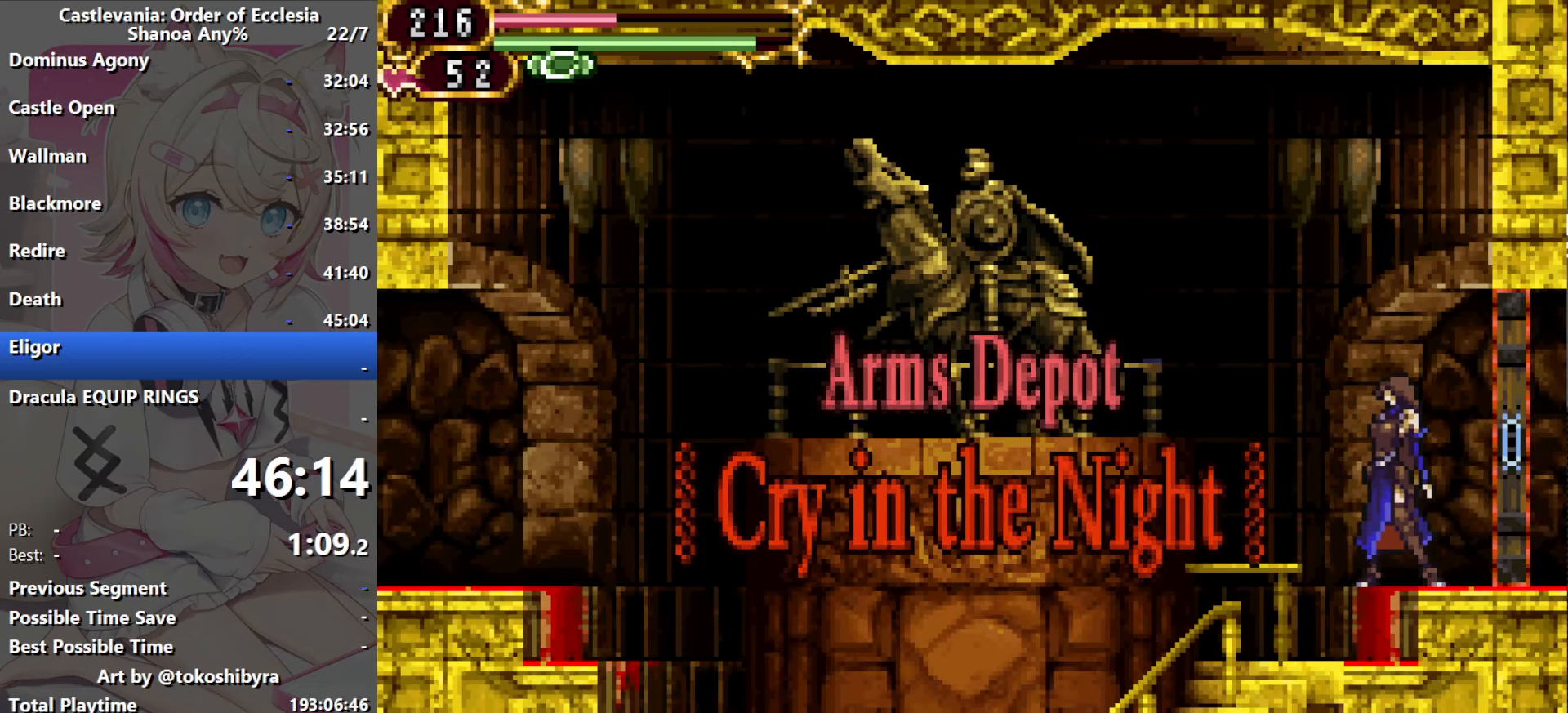
{"dt_ms": 500, "buttons": [], "events": []}
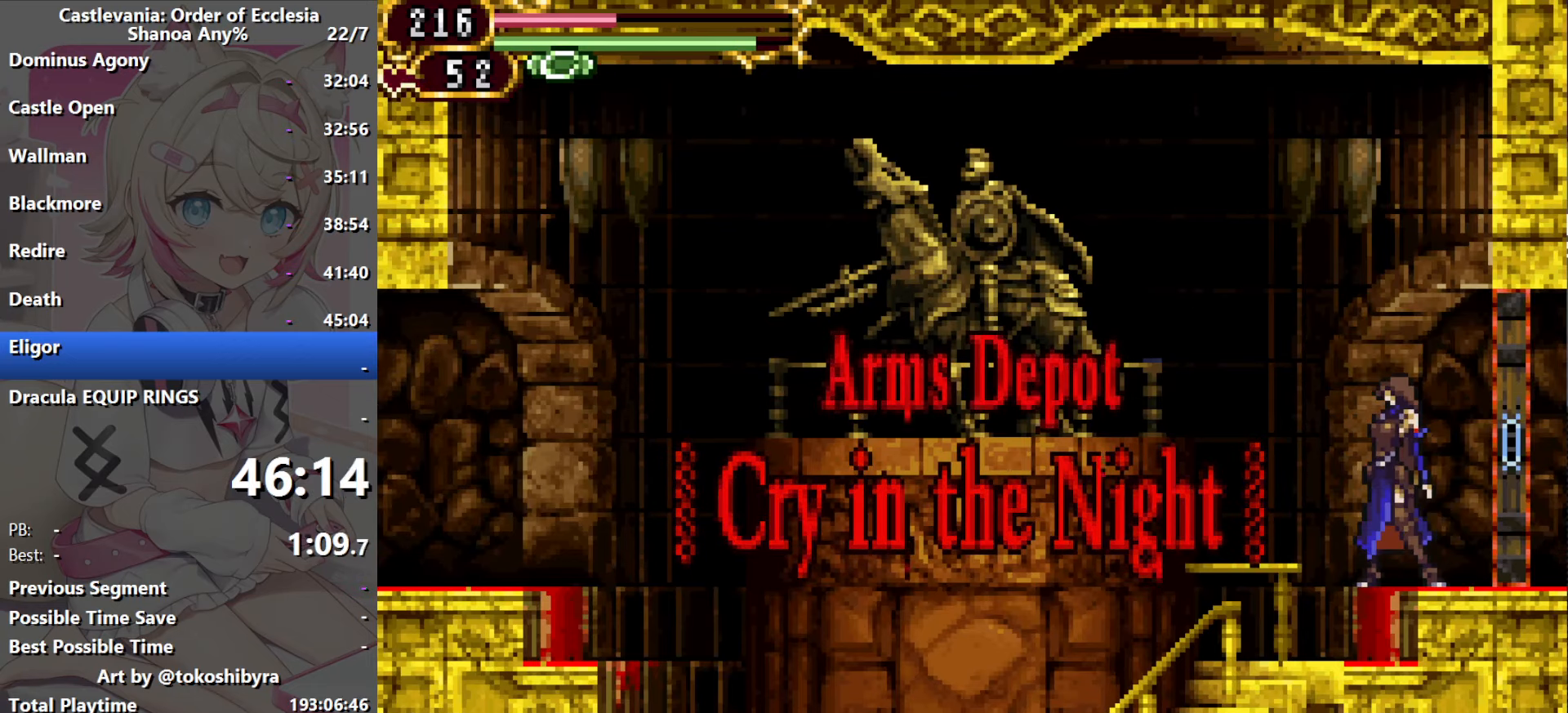
{"dt_ms": 500, "buttons": [], "events": []}
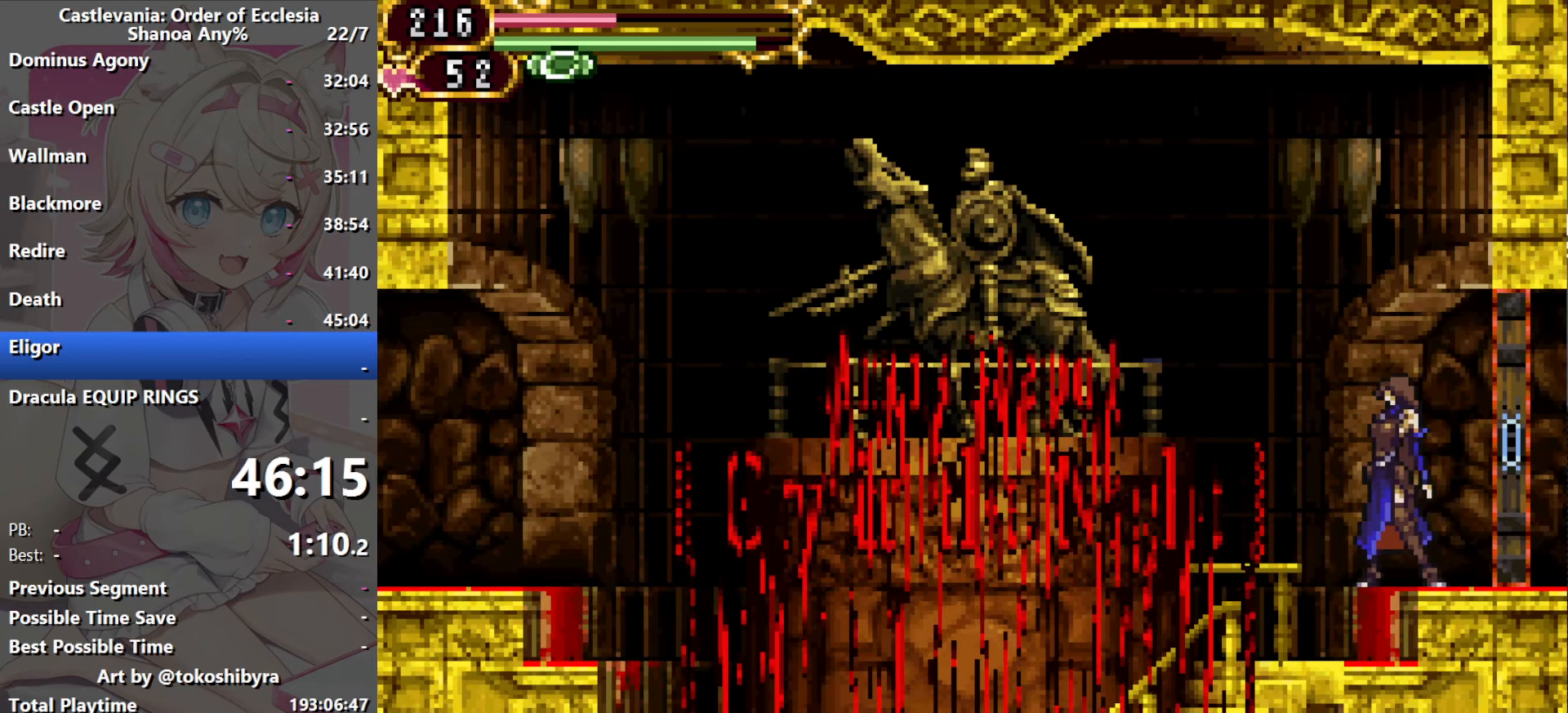
{"dt_ms": 500, "buttons": [], "events": []}
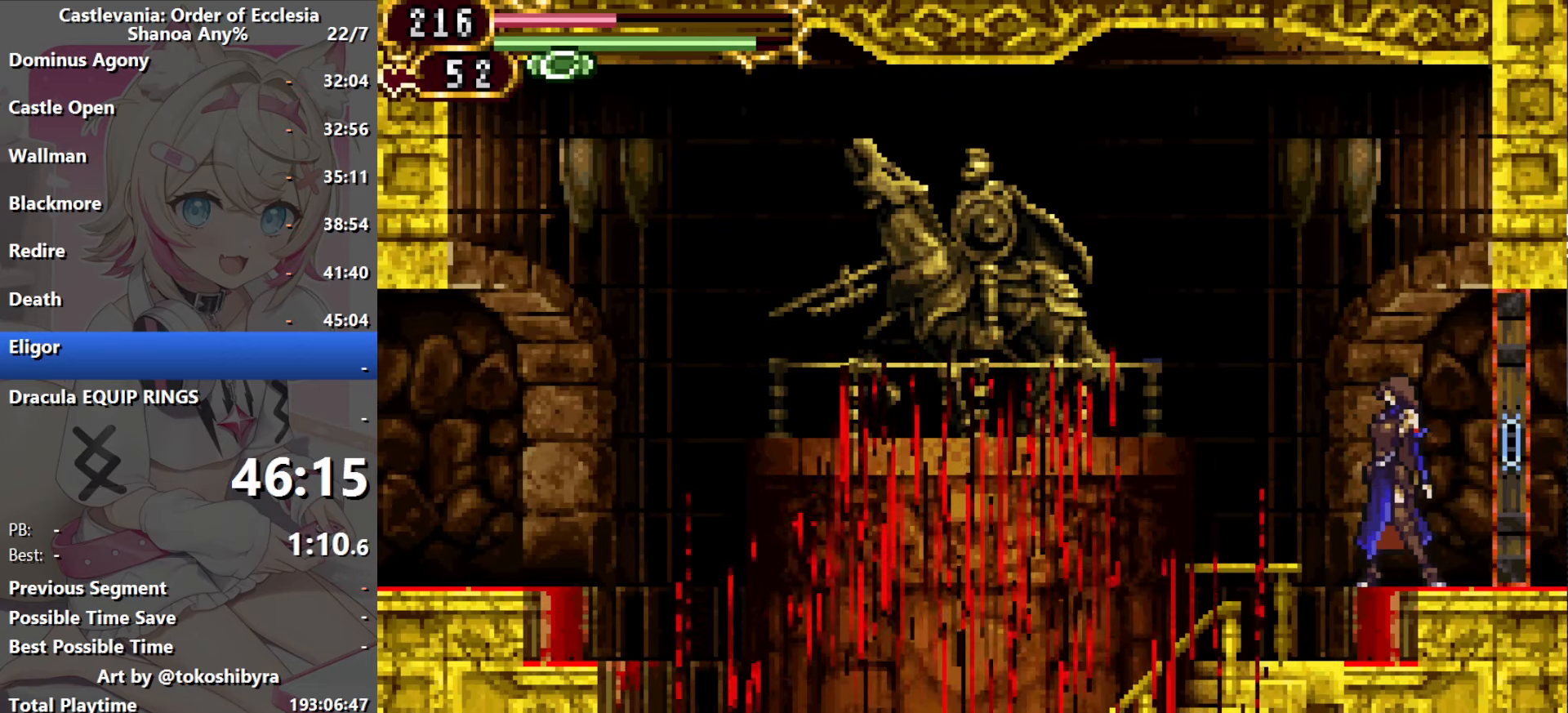
{"dt_ms": 500, "buttons": [], "events": []}
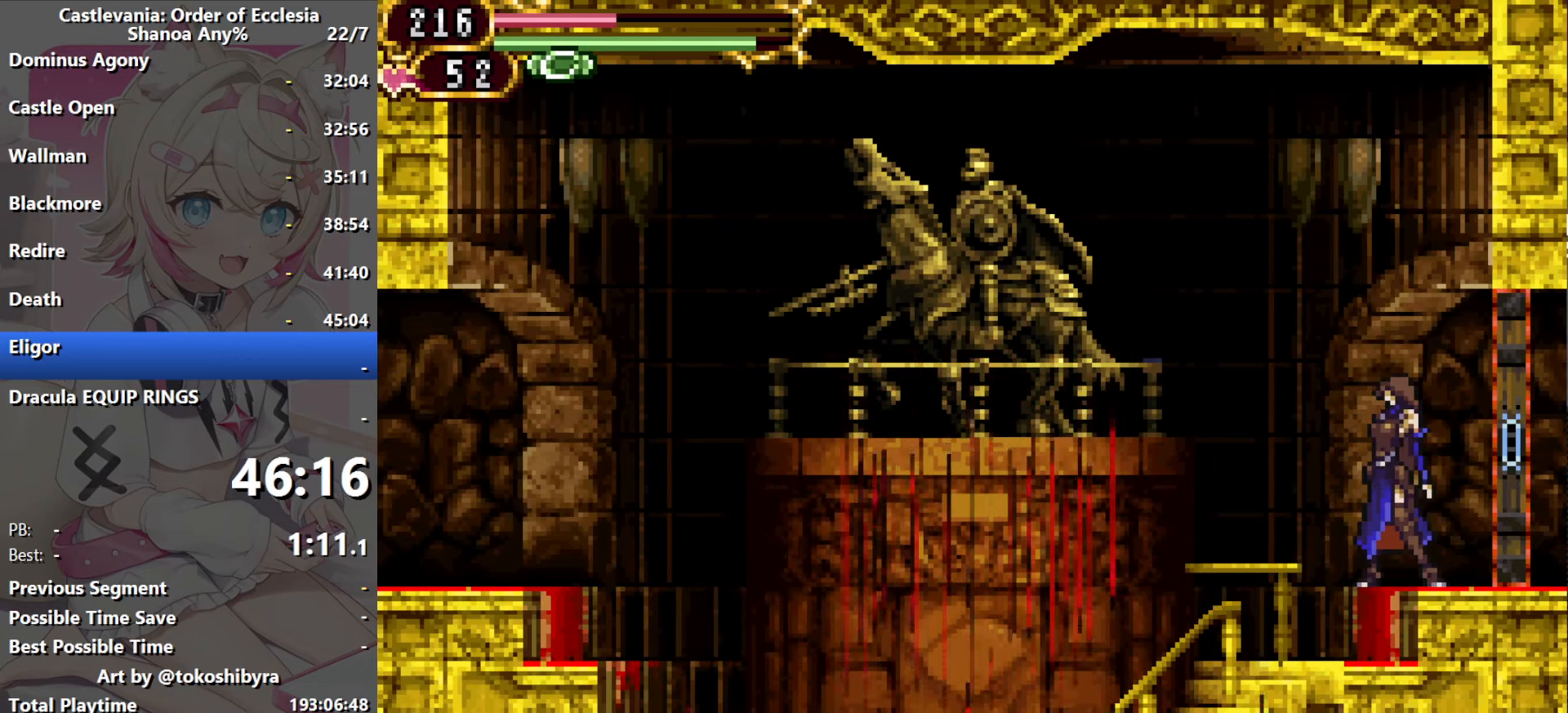
{"dt_ms": 500, "buttons": [], "events": []}
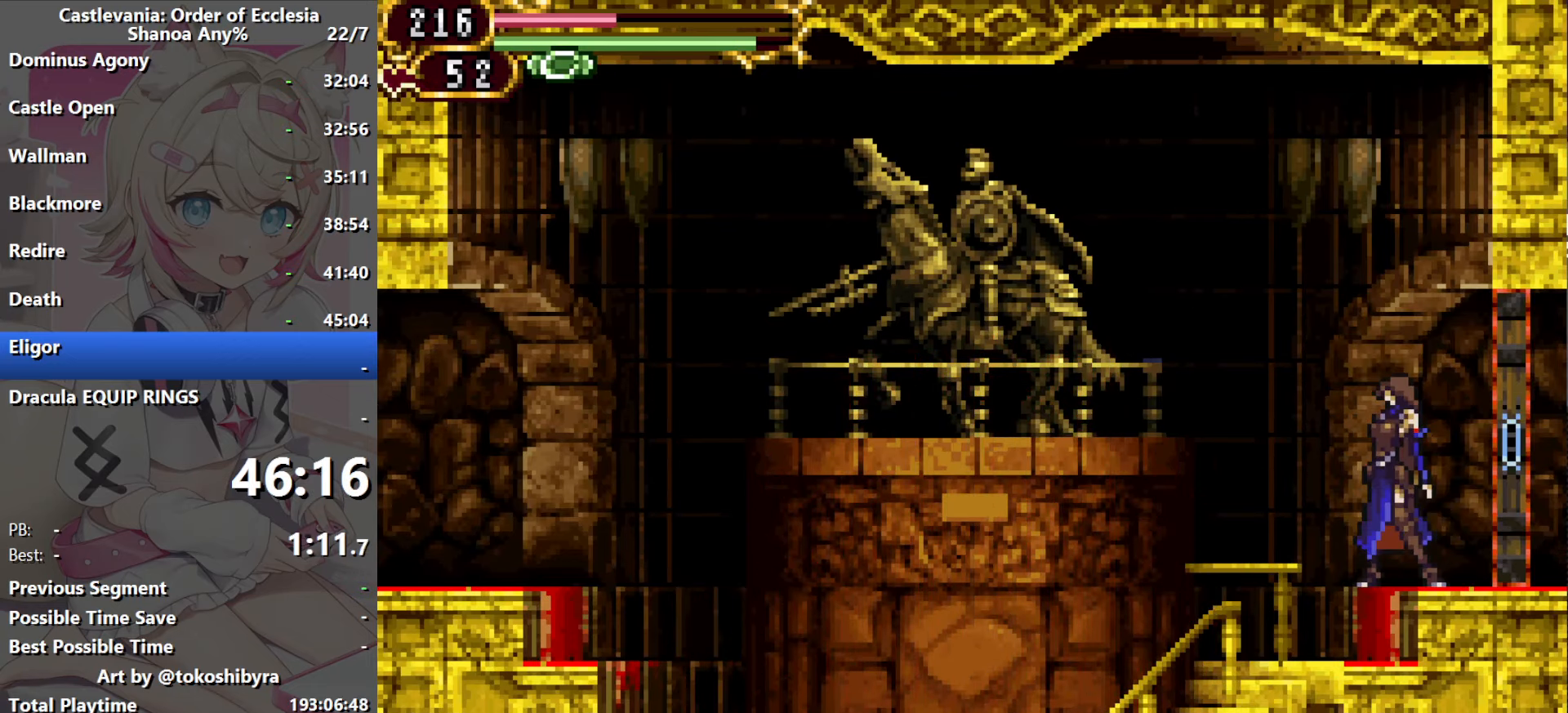
{"dt_ms": 500, "buttons": ["B", "R1"], "events": [[316, "R1", "down"], [400, "R1", "up"], [500, "B", "down"], [500, "R1", "down"]]}
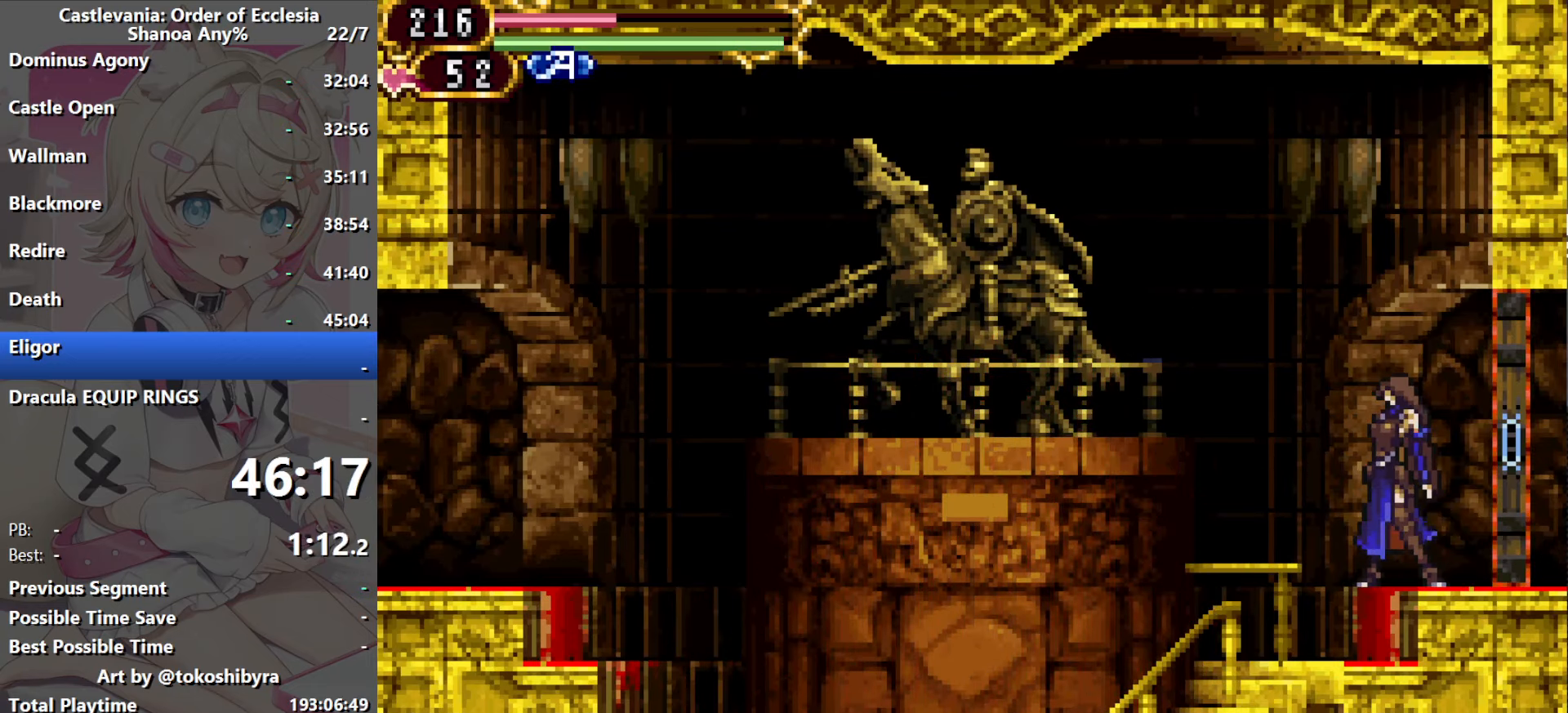
{"dt_ms": 500, "buttons": [], "events": [[116, "B", "up"], [116, "R1", "up"]]}
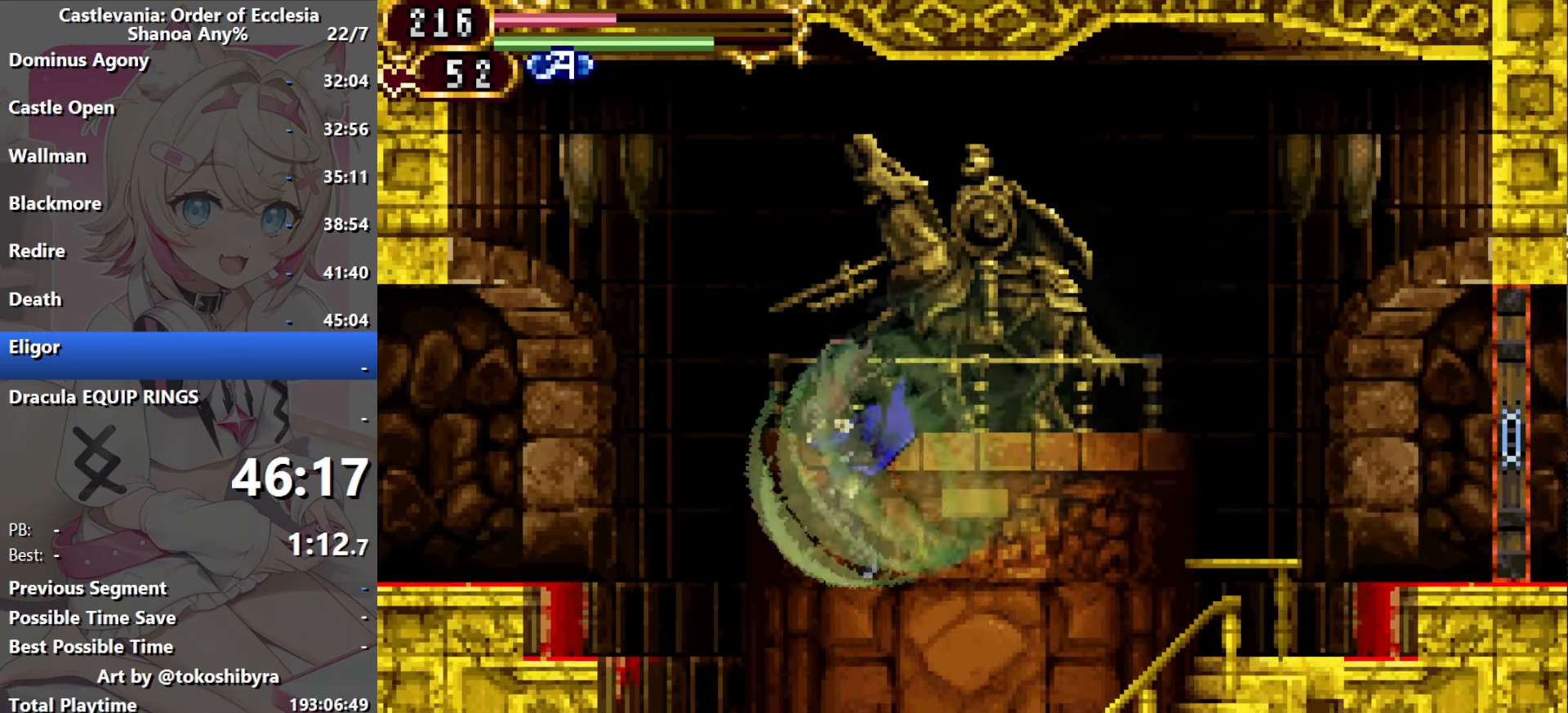
{"dt_ms": 500, "buttons": ["DPAD_RIGHT"], "events": [[67, "DPAD_LEFT", "down"], [350, "DPAD_LEFT", "up"], [367, "DPAD_RIGHT", "down"]]}
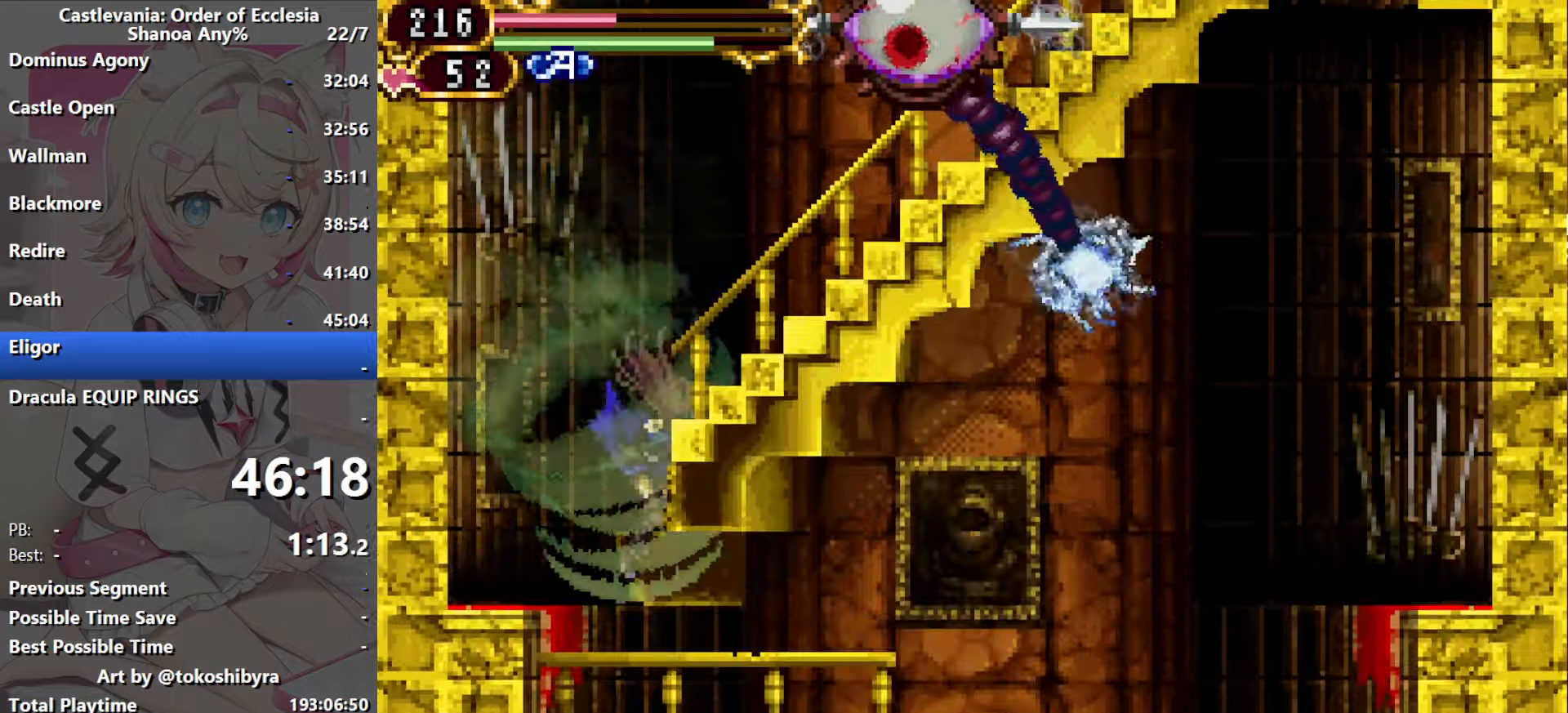
{"dt_ms": 500, "buttons": ["DPAD_RIGHT"], "events": [[67, "DPAD_RIGHT", "up"], [200, "DPAD_RIGHT", "down"]]}
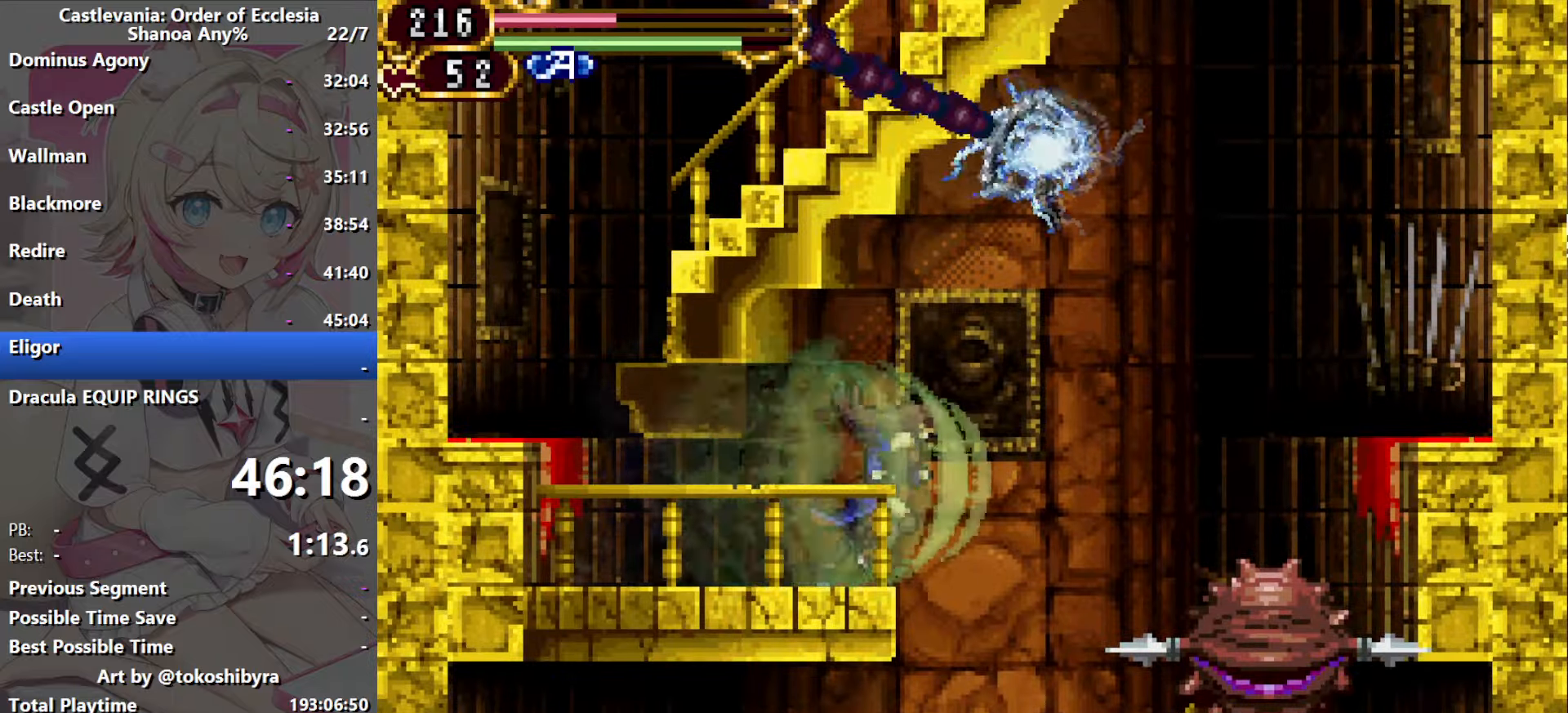
{"dt_ms": 500, "buttons": ["DPAD_LEFT"], "events": [[67, "DPAD_RIGHT", "up"], [100, "DPAD_LEFT", "down"]]}
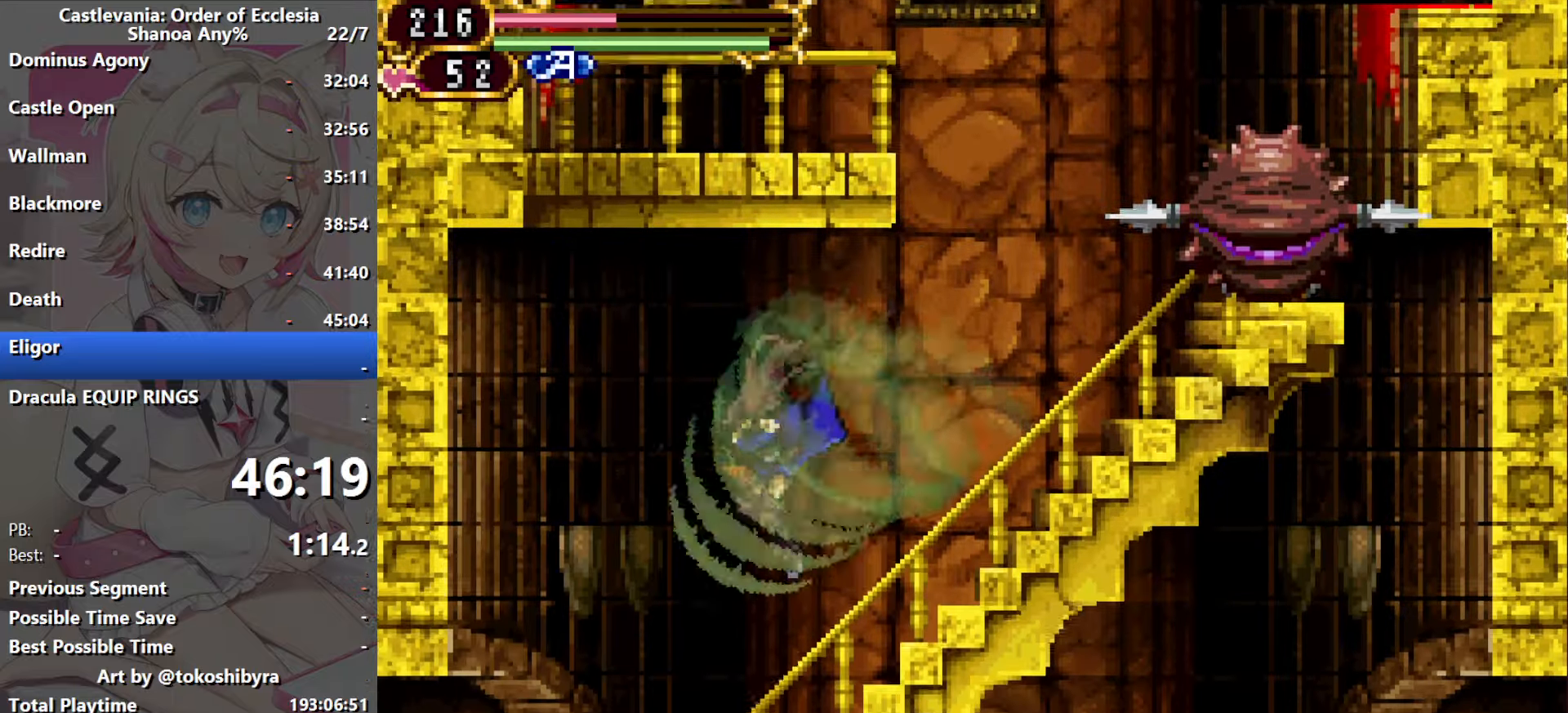
{"dt_ms": 500, "buttons": ["DPAD_LEFT"], "events": [[34, "B", "down"], [84, "B", "up"]]}
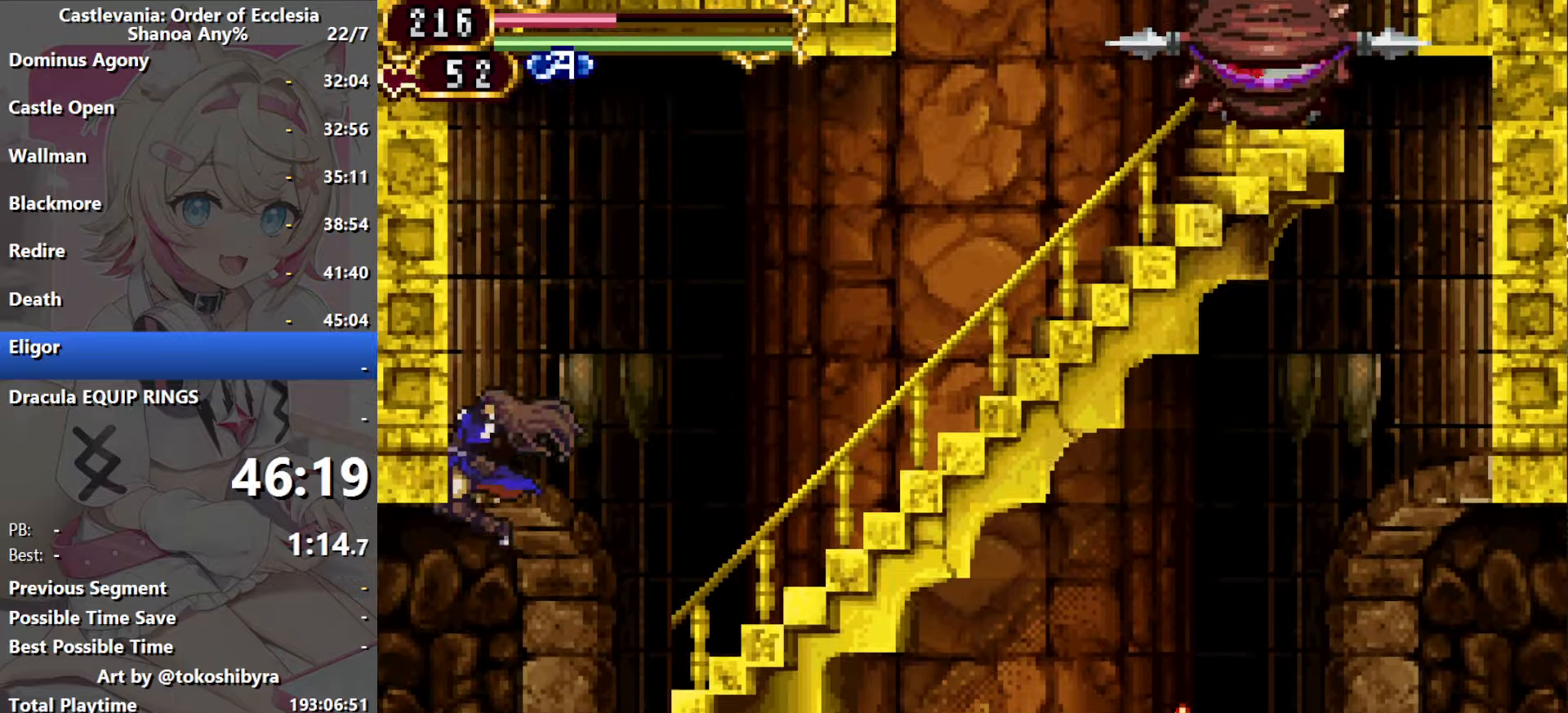
{"dt_ms": 1000, "buttons": ["DPAD_LEFT"], "events": [[500, "DPAD_LEFT", "up"], [567, "DPAD_LEFT", "down"], [617, "Y", "down"], [634, "DPAD_LEFT", "up"], [634, "R1", "down"], [834, "DPAD_LEFT", "down"], [917, "R1", "up"], [917, "Y", "up"]]}
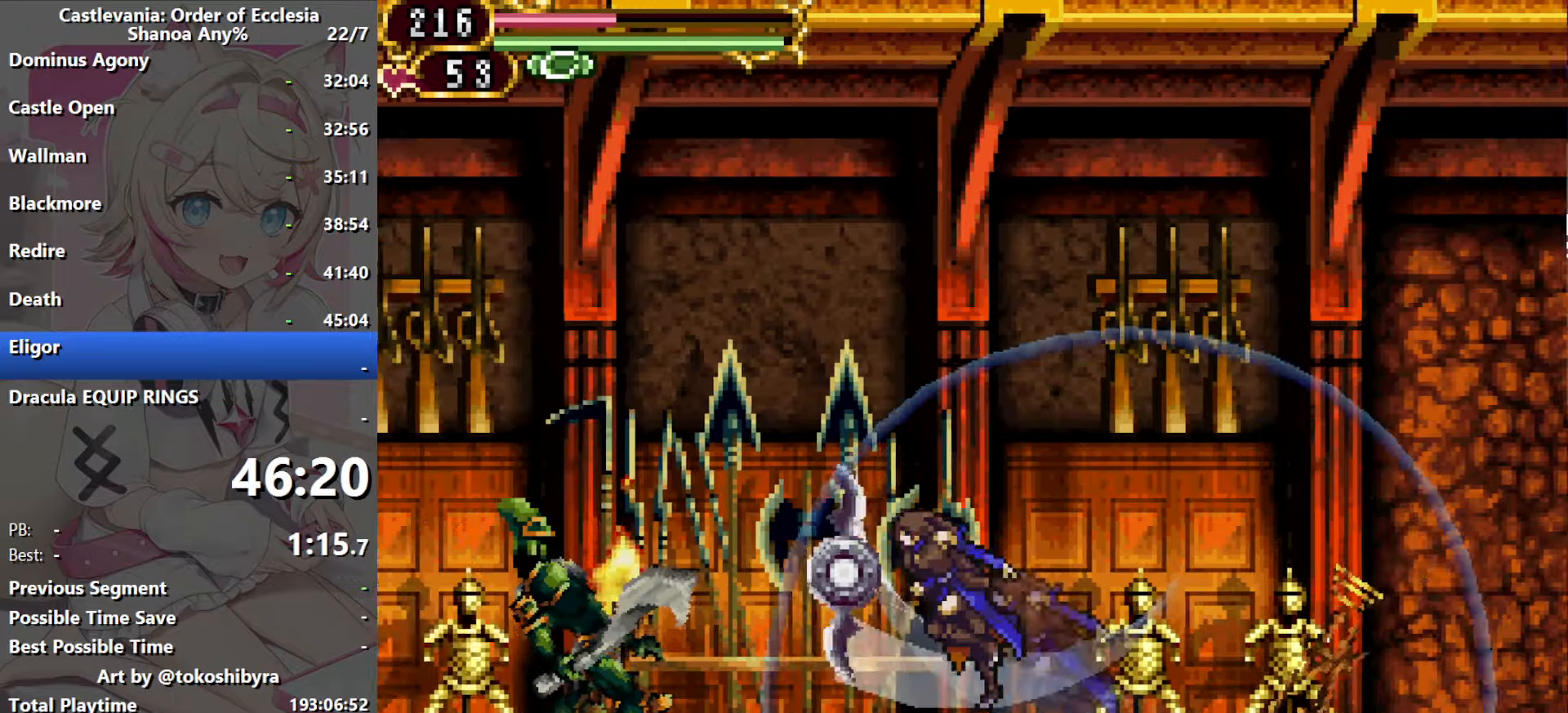
{"dt_ms": 500, "buttons": ["R1"], "events": [[50, "DPAD_LEFT", "up"], [100, "DPAD_LEFT", "down"], [467, "R1", "down"], [500, "DPAD_LEFT", "up"]]}
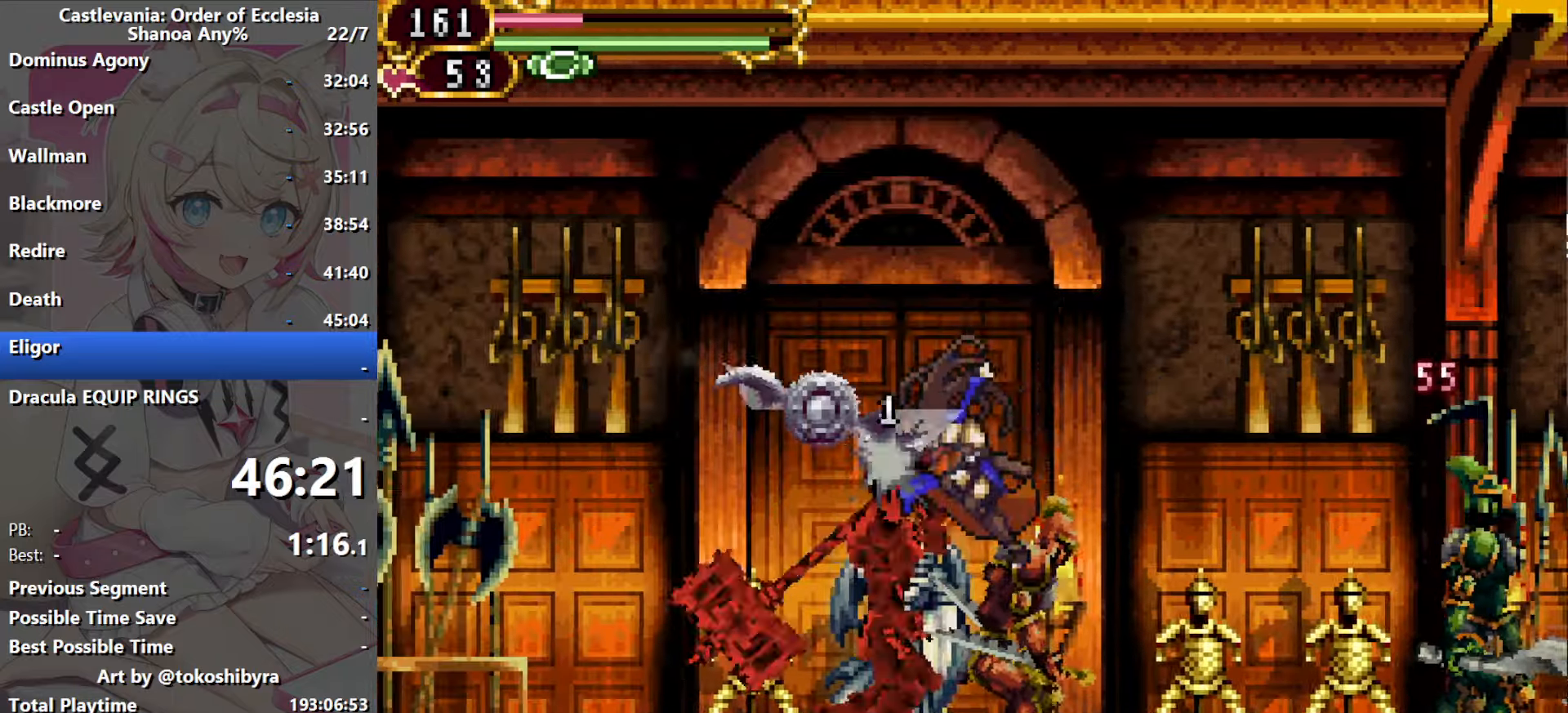
{"dt_ms": 500, "buttons": ["DPAD_LEFT"], "events": [[134, "R1", "up"], [500, "DPAD_LEFT", "down"]]}
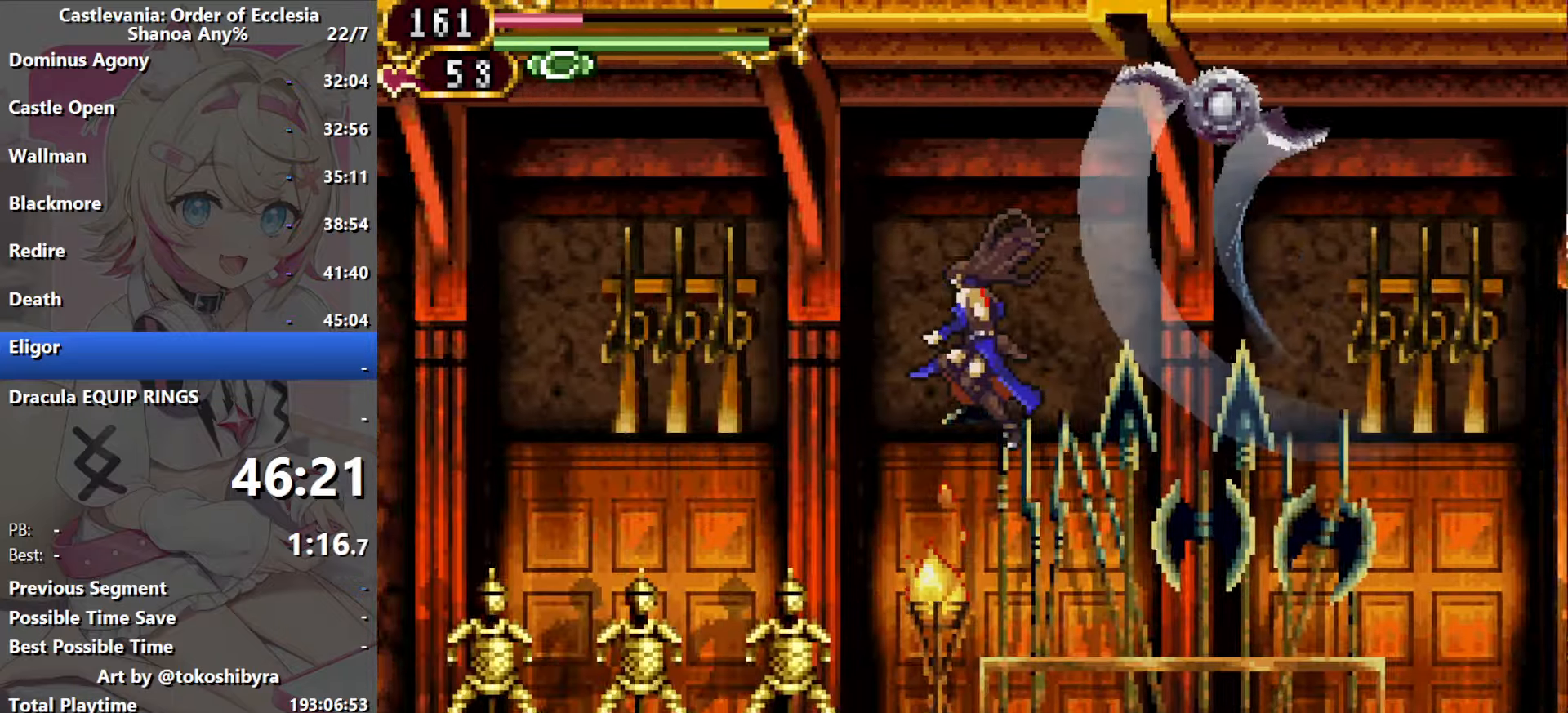
{"dt_ms": 500, "buttons": ["B", "DPAD_LEFT"], "events": [[367, "B", "down"]]}
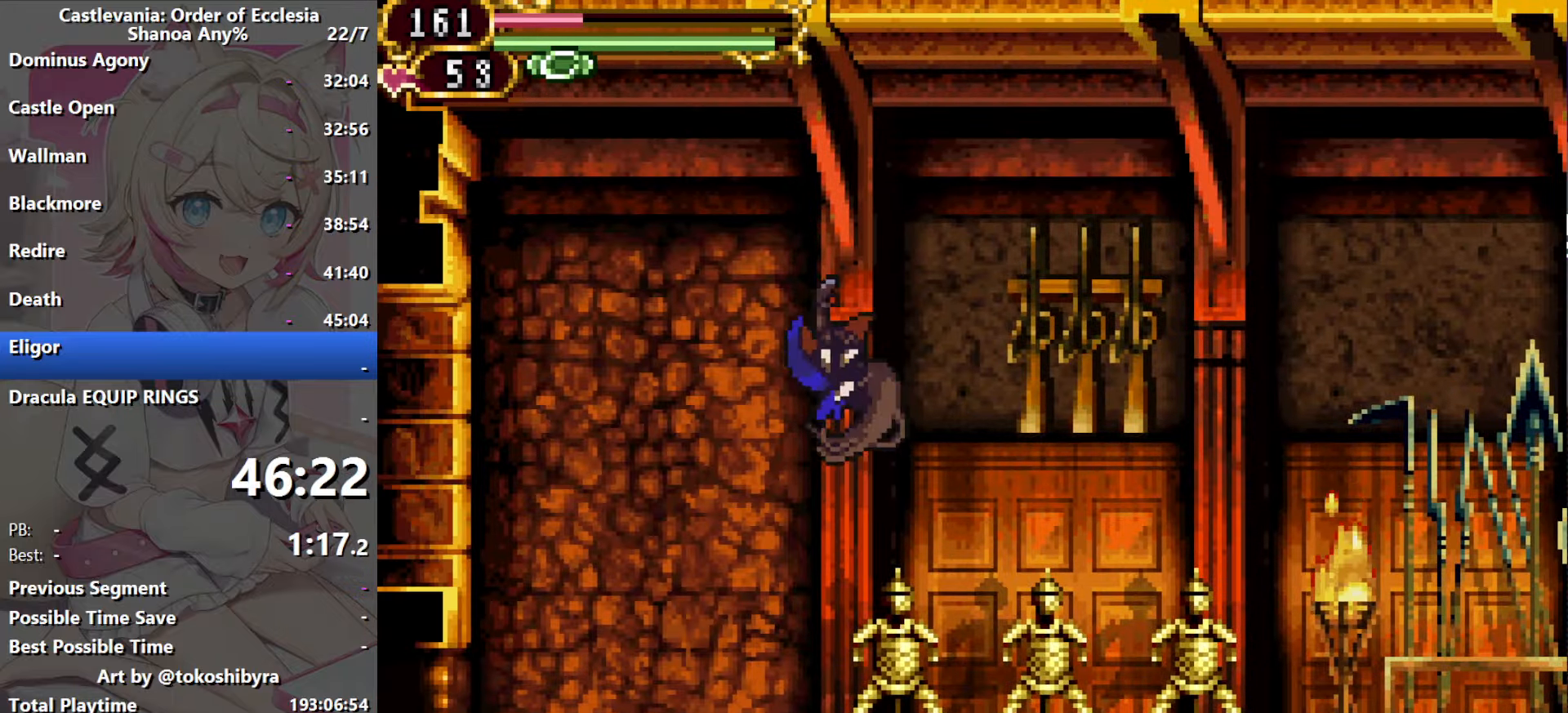
{"dt_ms": 500, "buttons": ["DPAD_LEFT"], "events": [[484, "B", "up"]]}
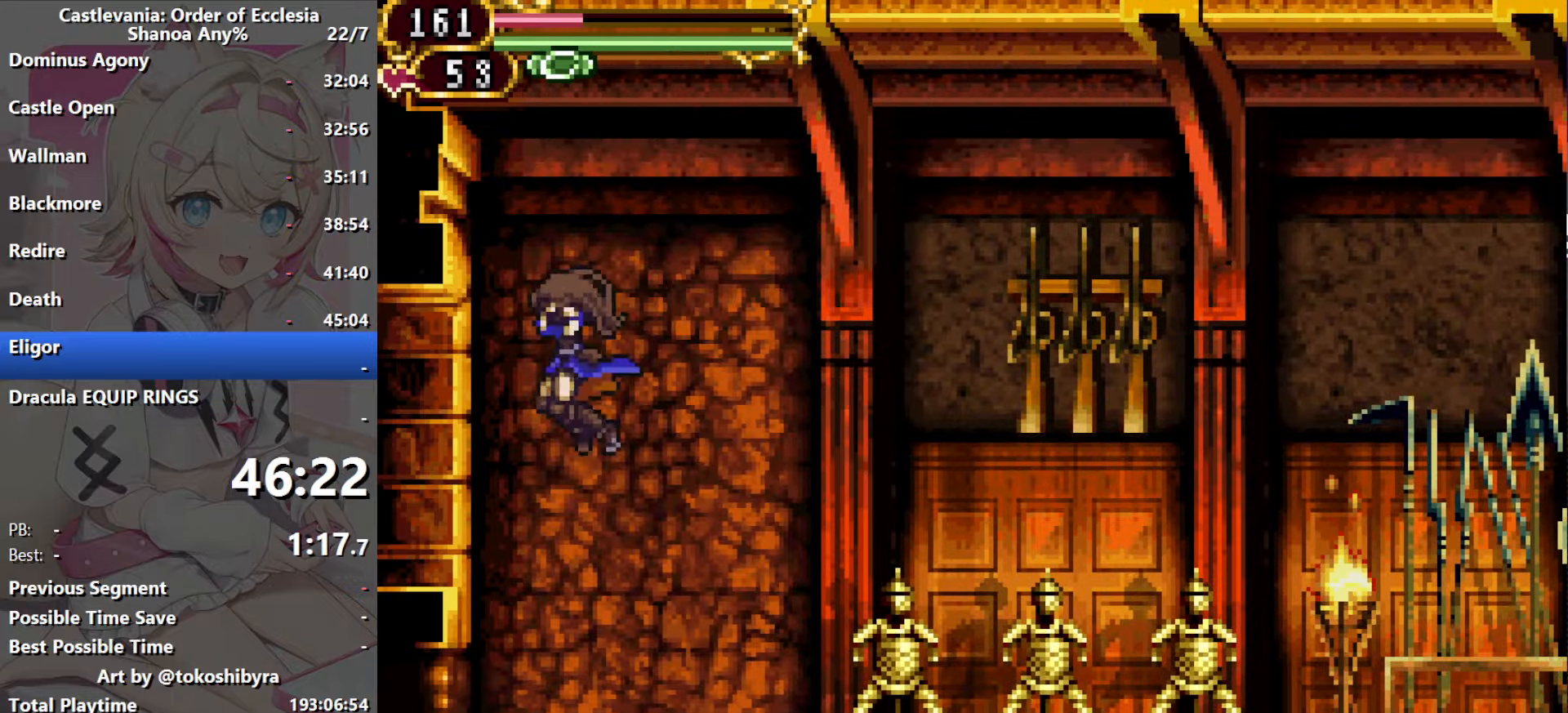
{"dt_ms": 500, "buttons": ["B", "DPAD_LEFT"], "events": [[367, "B", "down"]]}